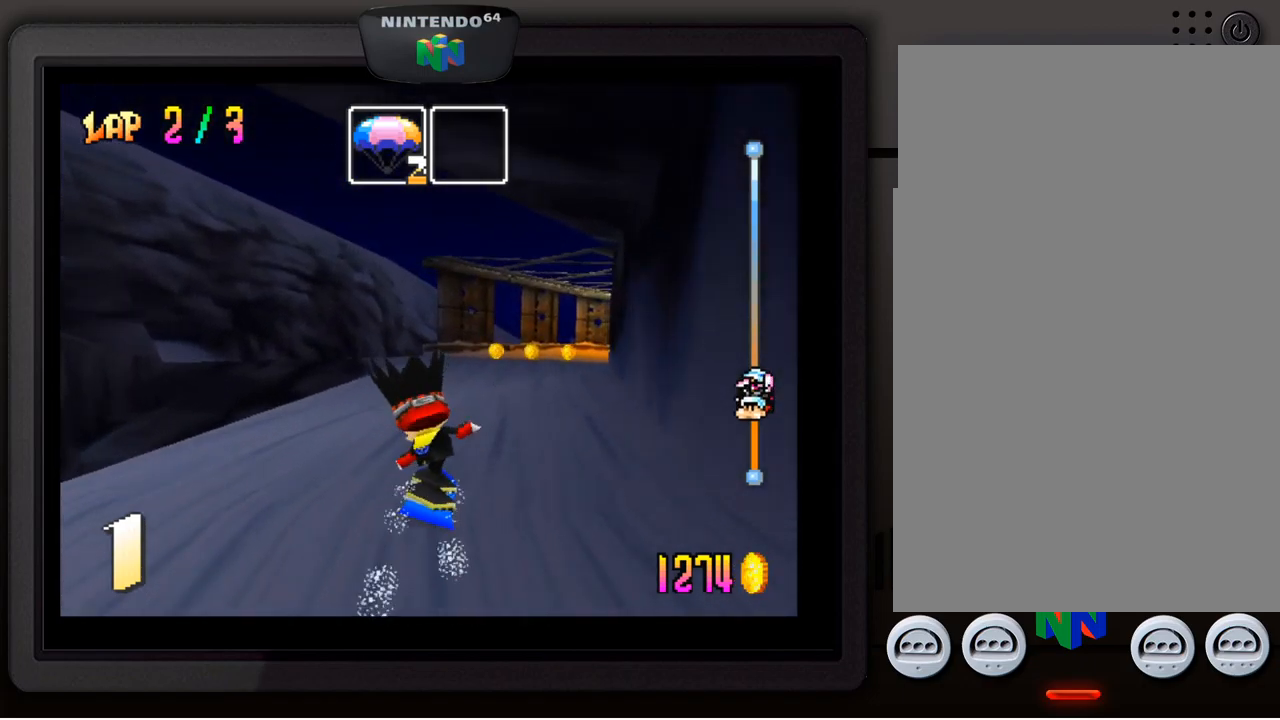
Gameplay with a controller (Nintendo layout); each line is a JSON object with the inputs held at the frame after it. "events" lists button and stick changes between this image and that frame as [ms after this image, input, new state], when the widget could be followed in between. Not read: L3 R3.
{"buttons": [], "left_stick": "center", "events": [[383, "left_stick", "center"]]}
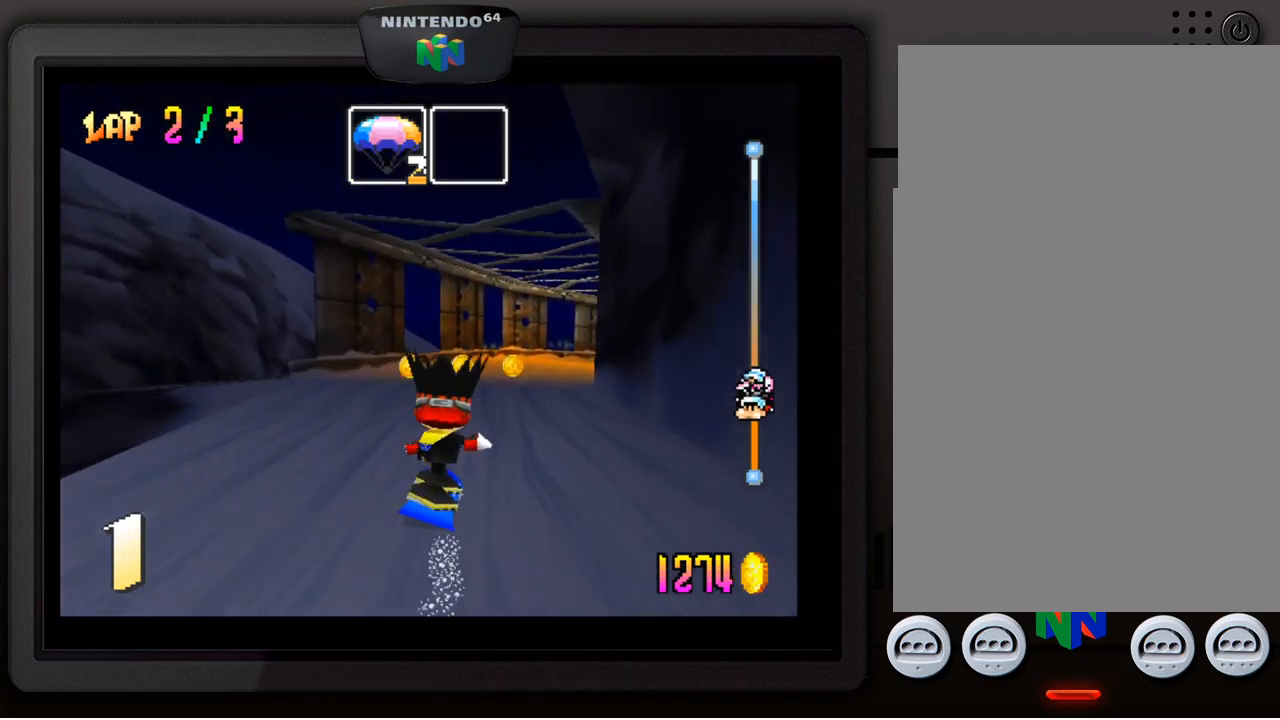
{"buttons": [], "left_stick": "down-right", "events": [[83, "left_stick", "down-right"]]}
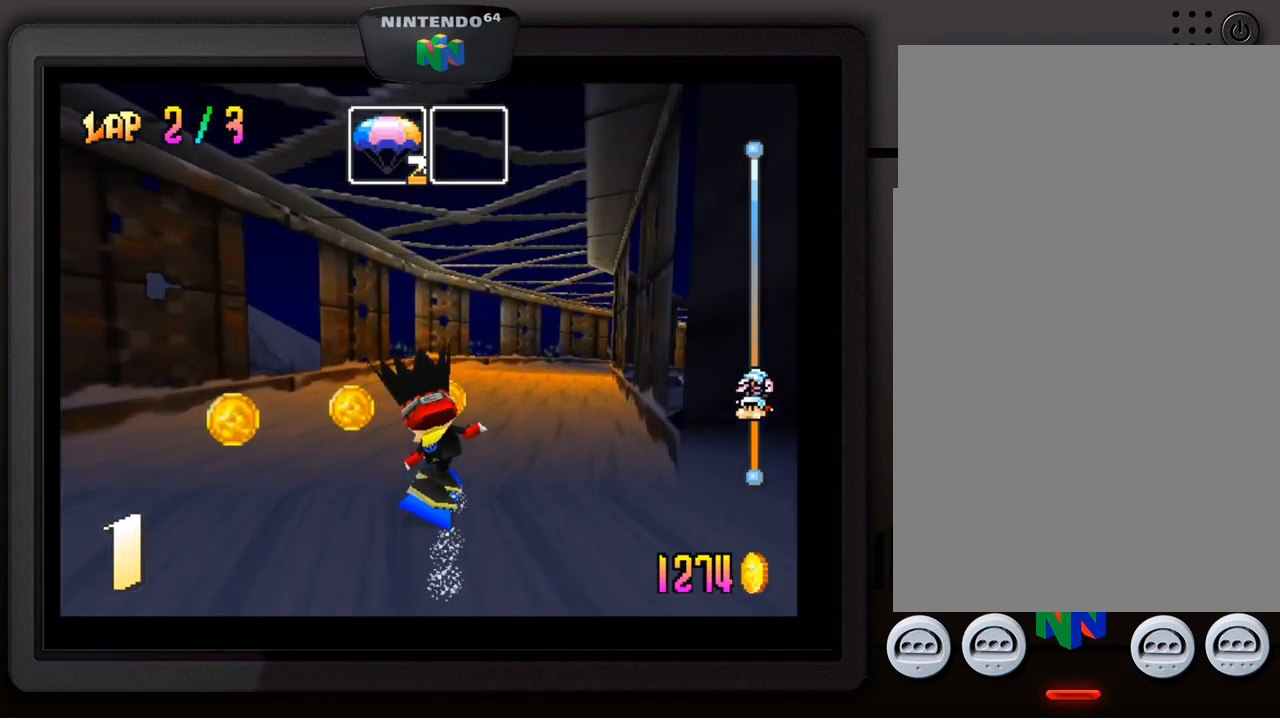
{"buttons": [], "left_stick": "down-right", "events": [[233, "left_stick", "center"], [400, "left_stick", "down"], [450, "left_stick", "down-right"]]}
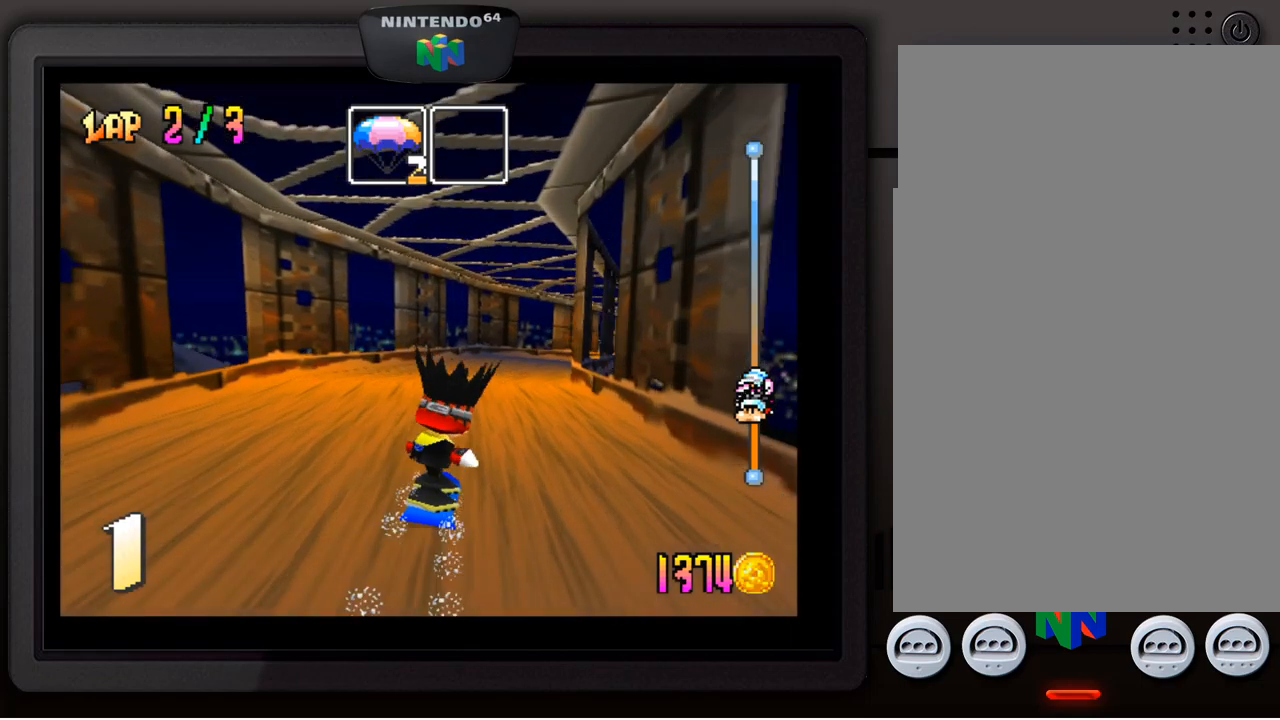
{"buttons": [], "left_stick": "center", "events": [[134, "left_stick", "center"], [317, "left_stick", "down-right"], [500, "left_stick", "center"]]}
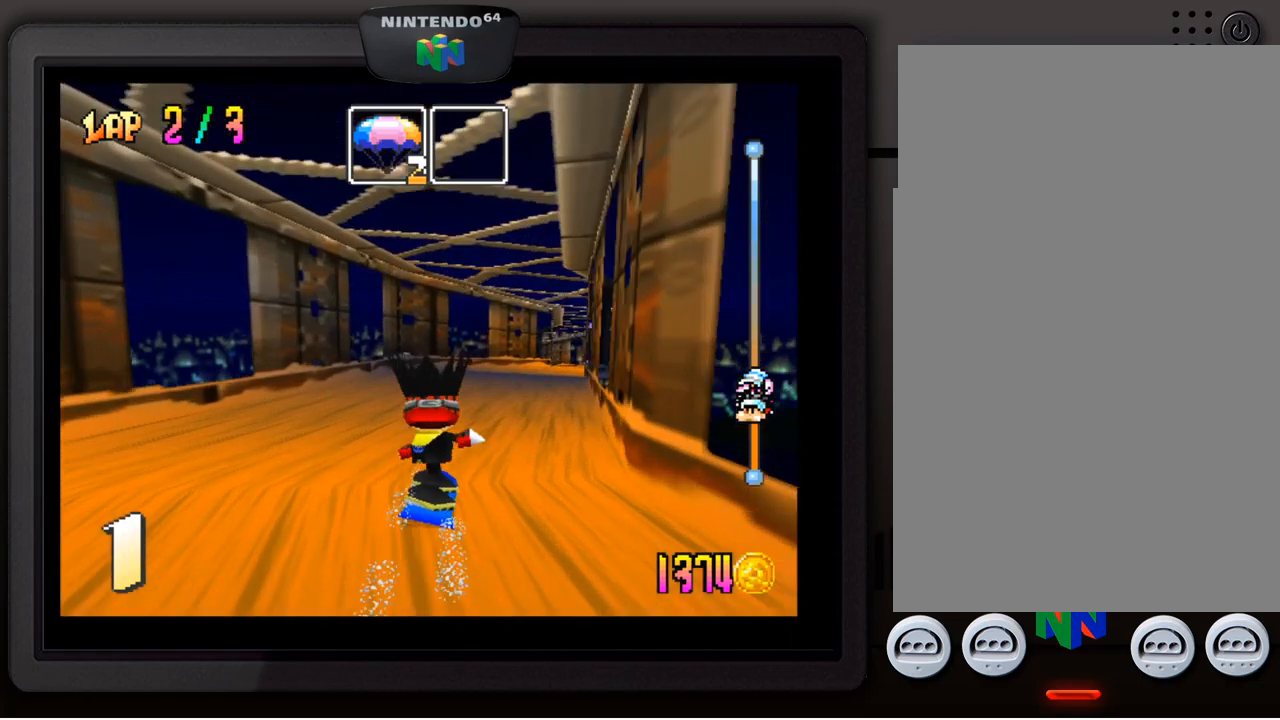
{"buttons": [], "left_stick": "down-right", "events": [[134, "left_stick", "down-right"], [334, "left_stick", "center"], [434, "left_stick", "down-right"]]}
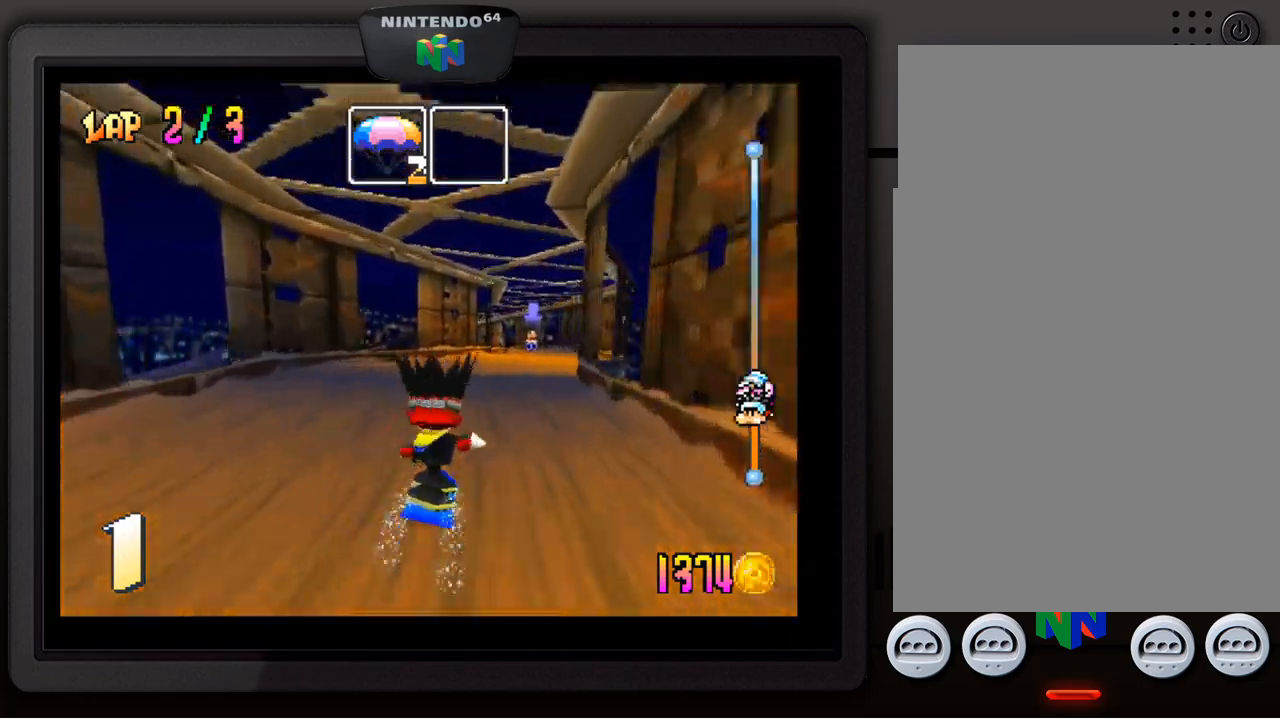
{"buttons": [], "left_stick": "center", "events": [[100, "left_stick", "center"], [184, "left_stick", "down-right"], [350, "left_stick", "center"]]}
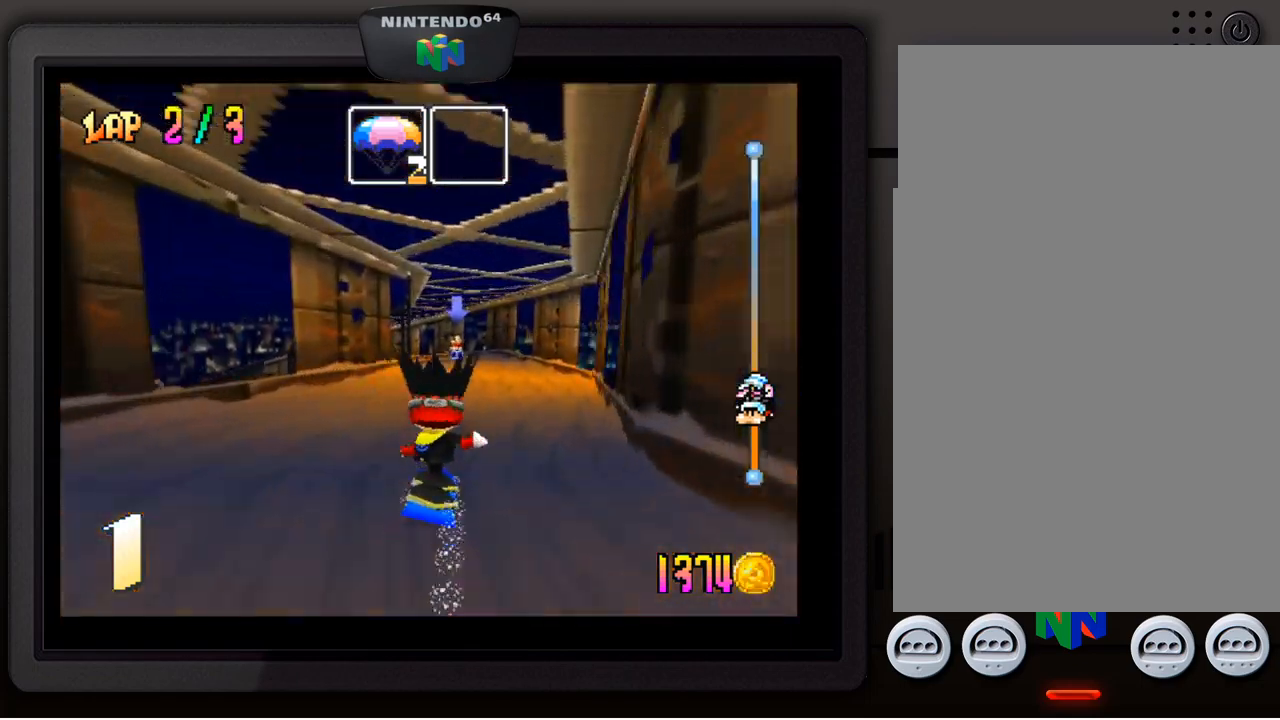
{"buttons": [], "left_stick": "center", "events": []}
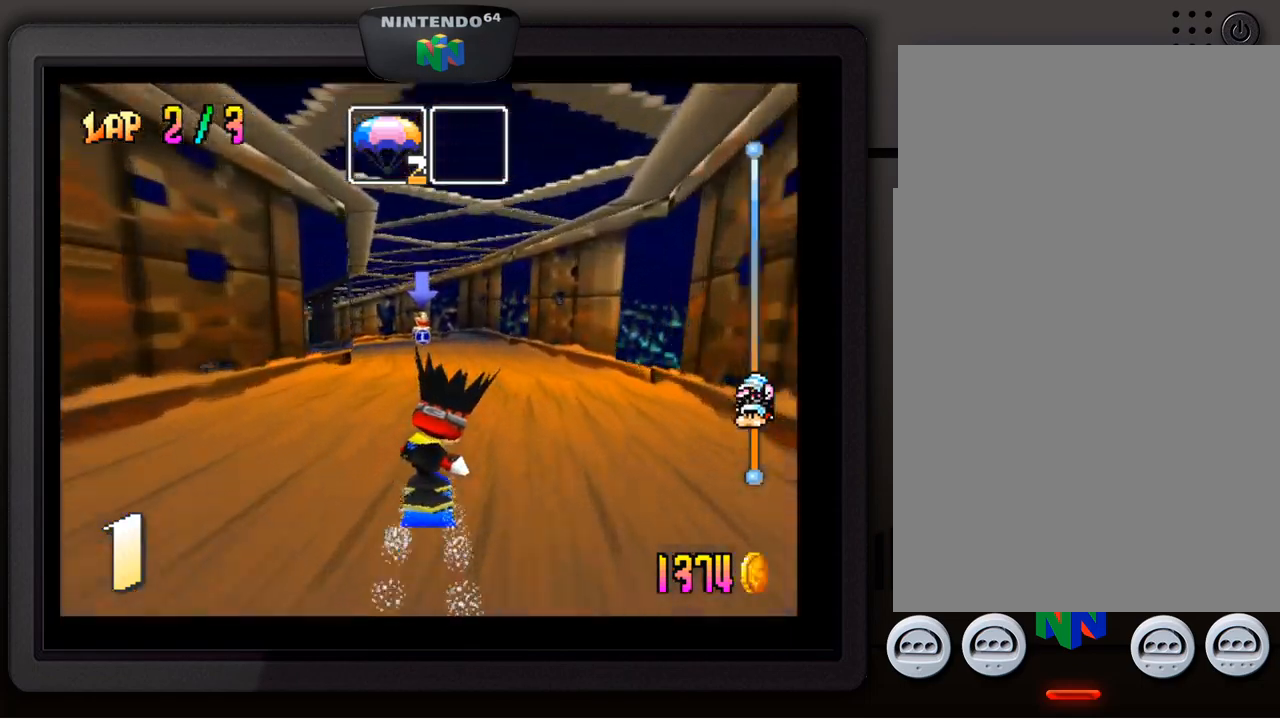
{"buttons": [], "left_stick": "center", "events": []}
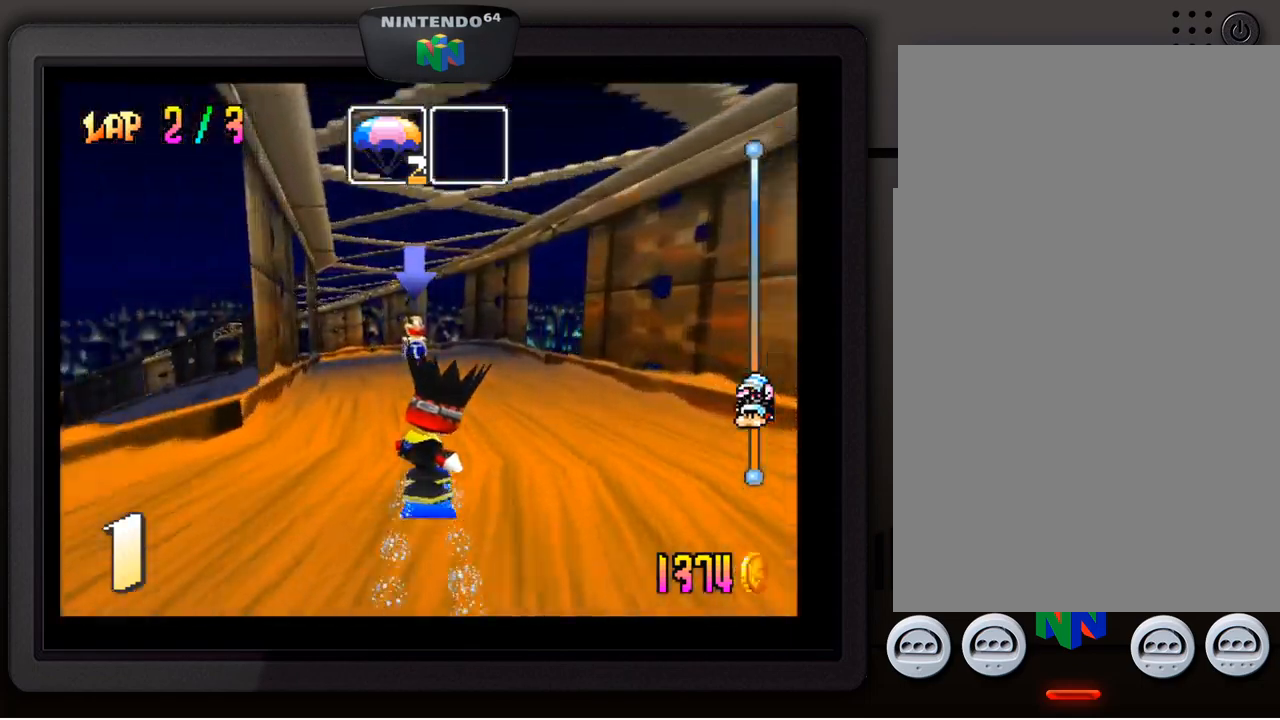
{"buttons": [], "left_stick": "down-left", "events": [[400, "left_stick", "down-left"]]}
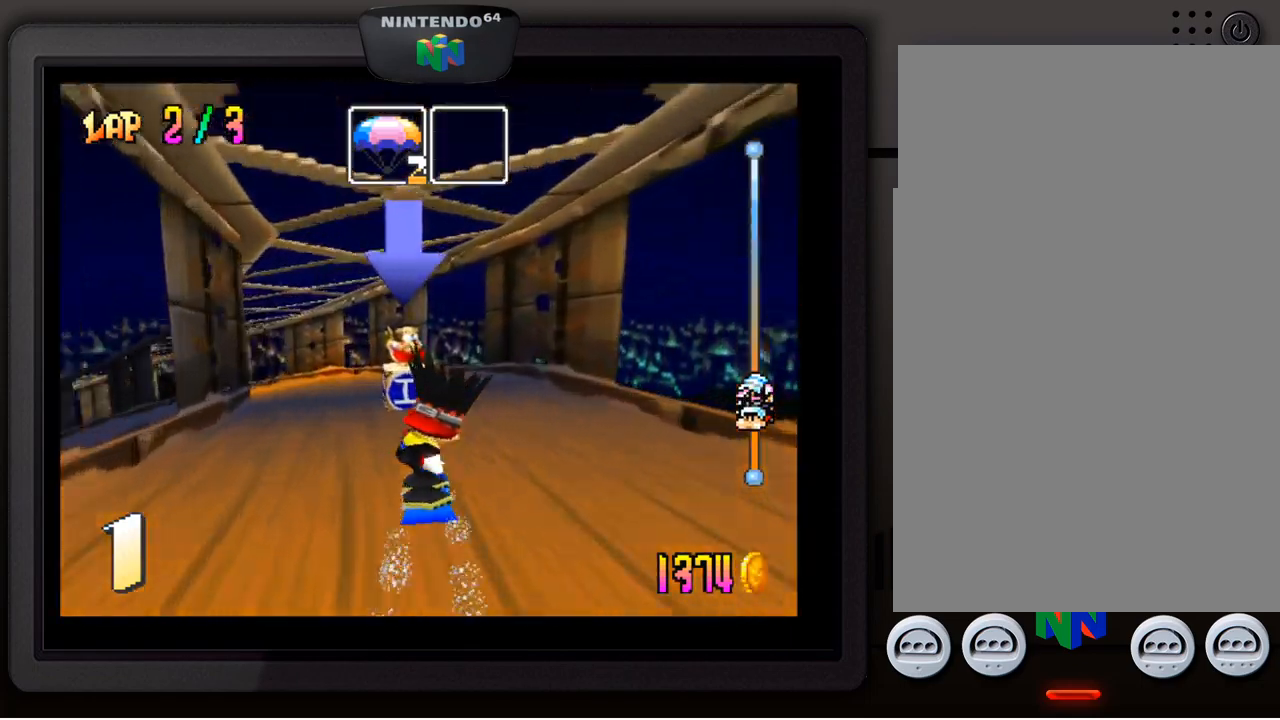
{"buttons": [], "left_stick": "down-left", "events": []}
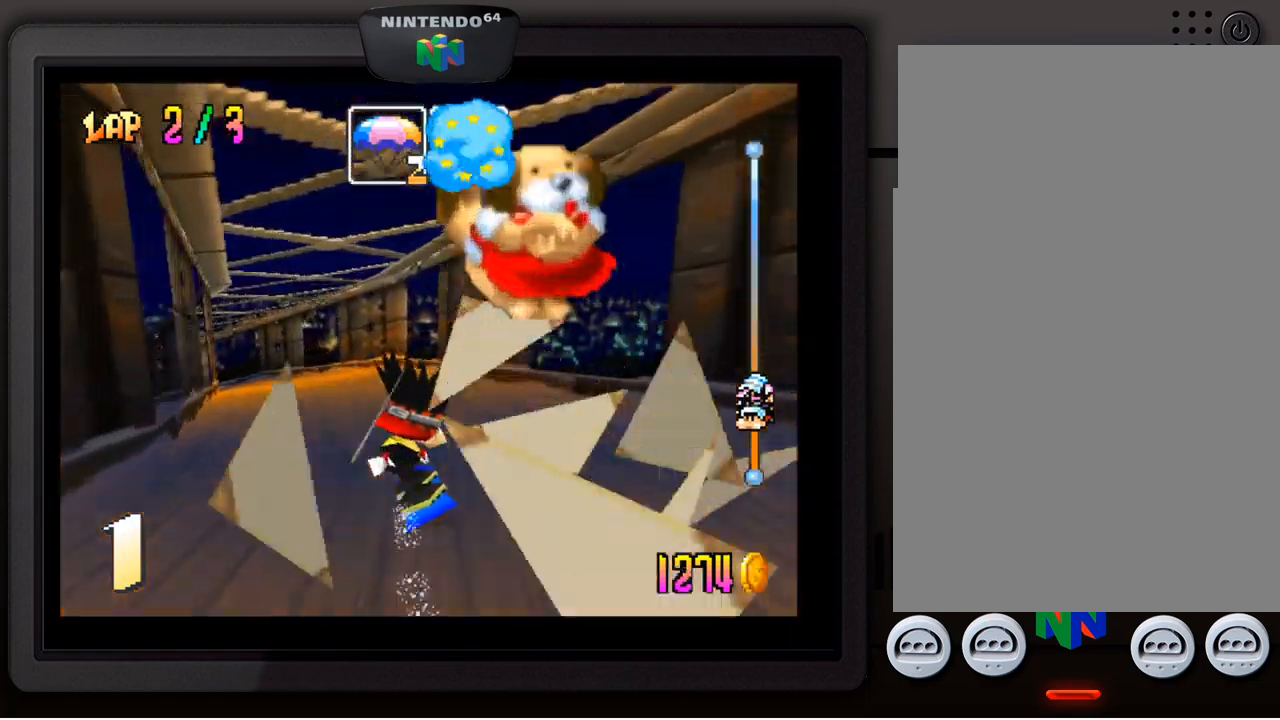
{"buttons": [], "left_stick": "center", "events": [[350, "left_stick", "center"]]}
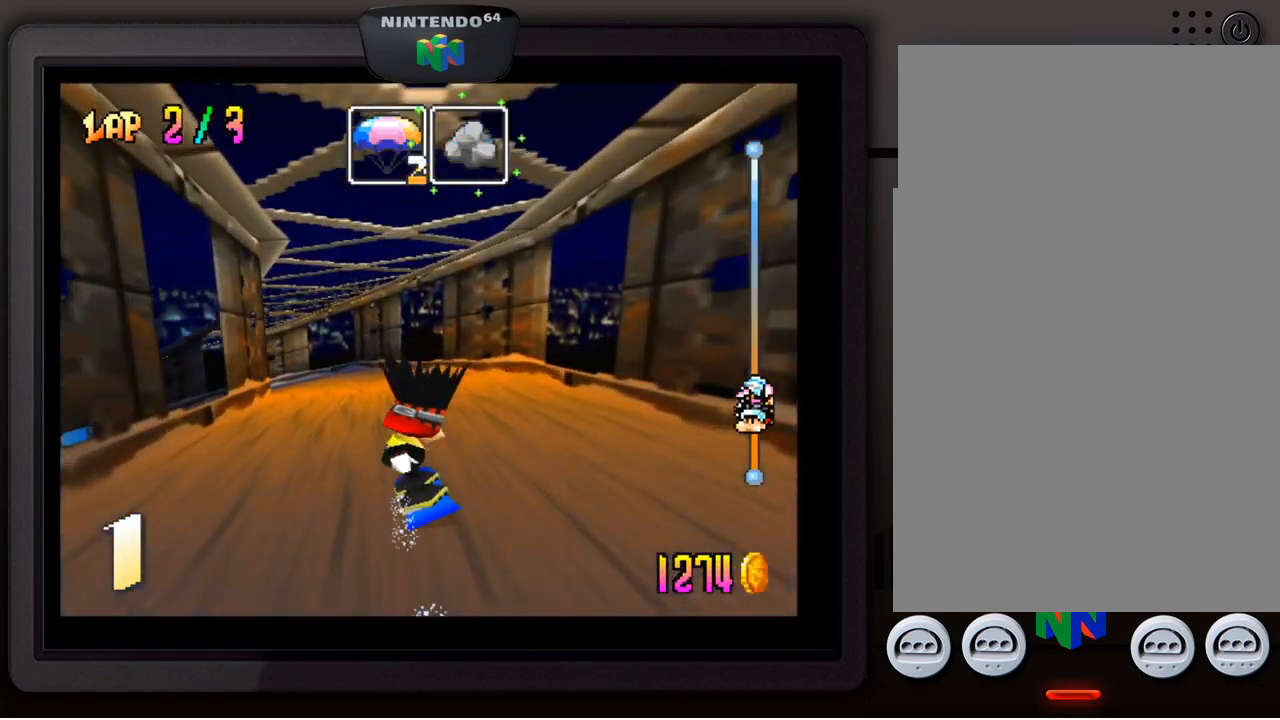
{"buttons": [], "left_stick": "center", "events": [[100, "left_stick", "down-left"], [284, "left_stick", "center"]]}
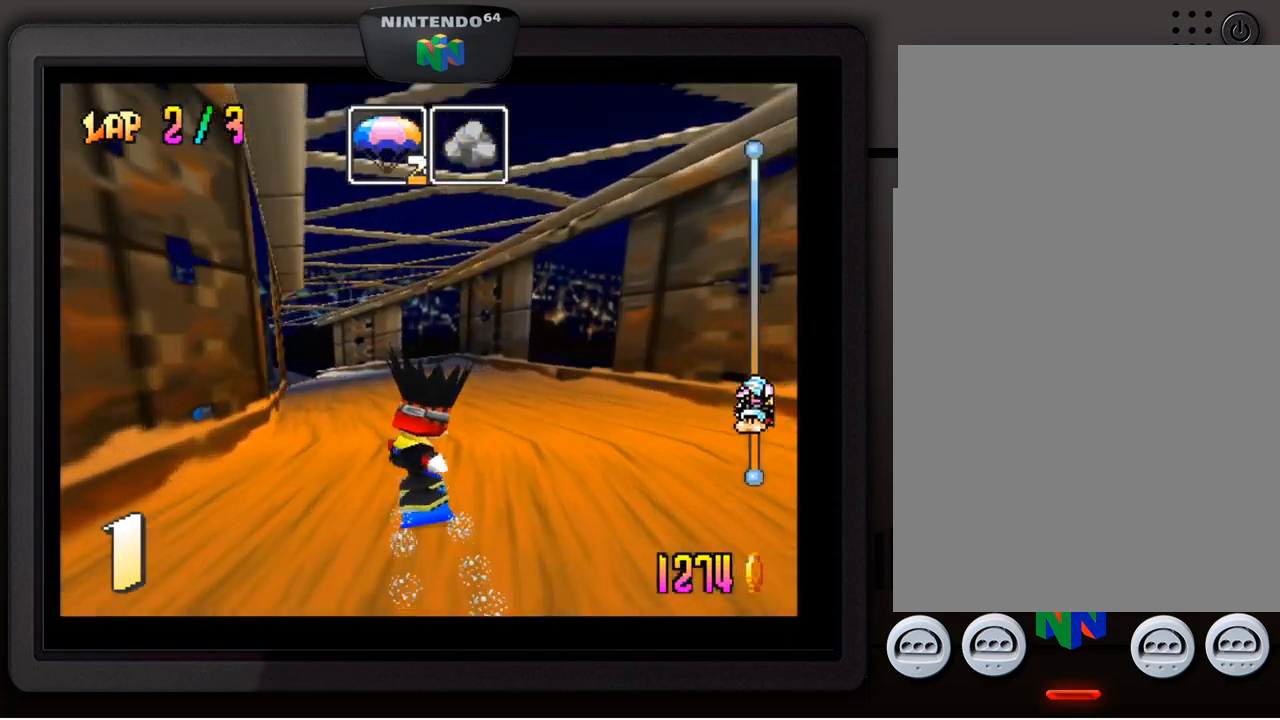
{"buttons": [], "left_stick": "down-left", "events": [[67, "left_stick", "down-left"], [200, "left_stick", "center"], [401, "left_stick", "down-left"]]}
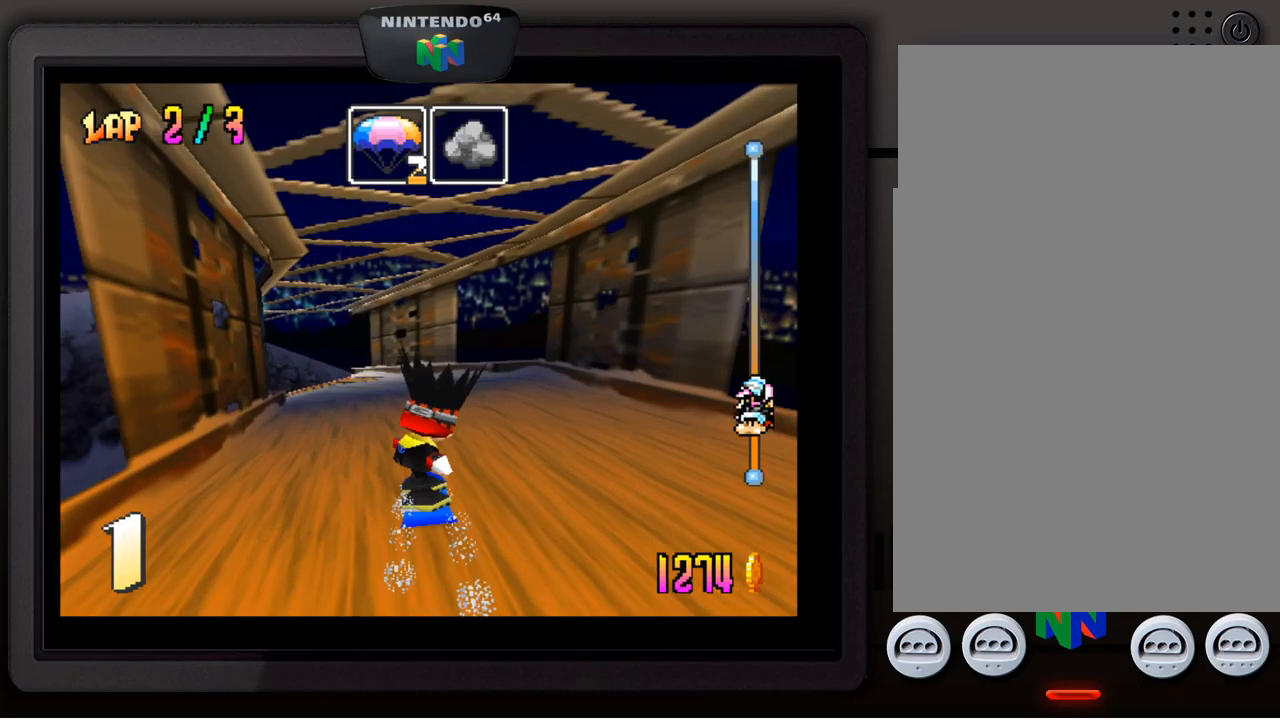
{"buttons": [], "left_stick": "center", "events": [[67, "left_stick", "center"], [150, "left_stick", "down-left"], [400, "left_stick", "center"]]}
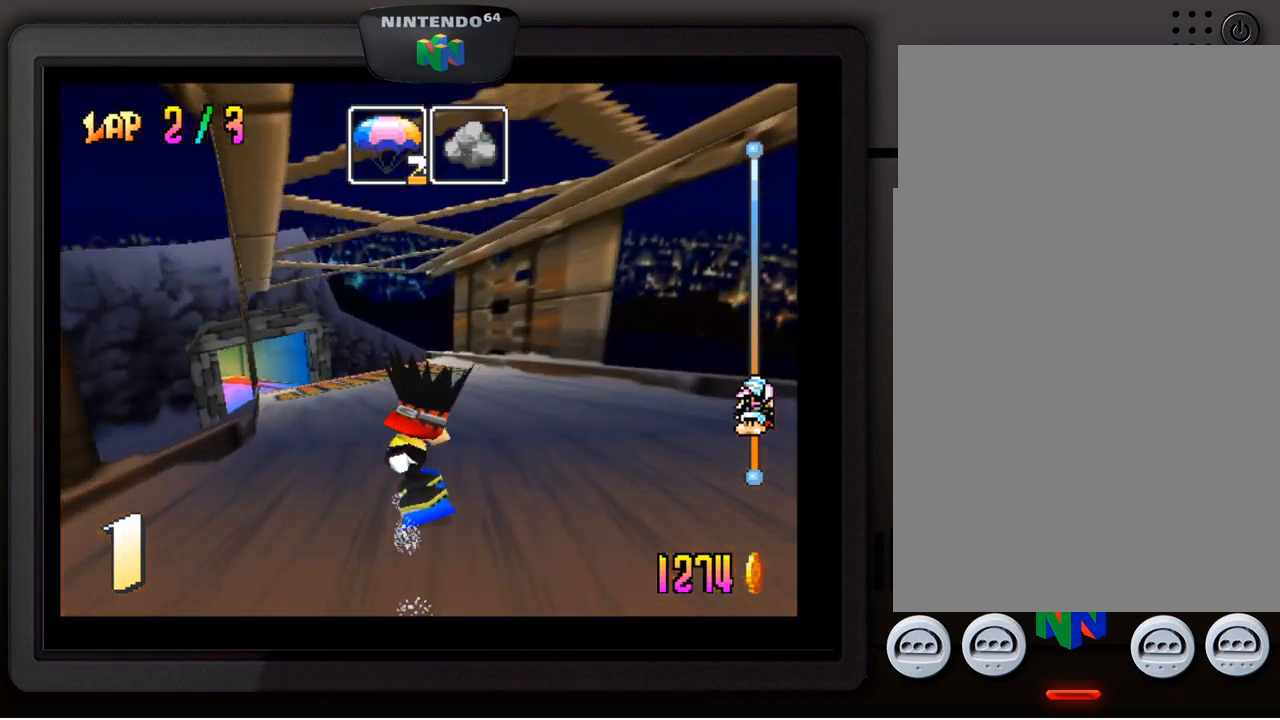
{"buttons": [], "left_stick": "down-left", "events": [[150, "left_stick", "down-left"], [300, "left_stick", "center"], [400, "left_stick", "down-left"]]}
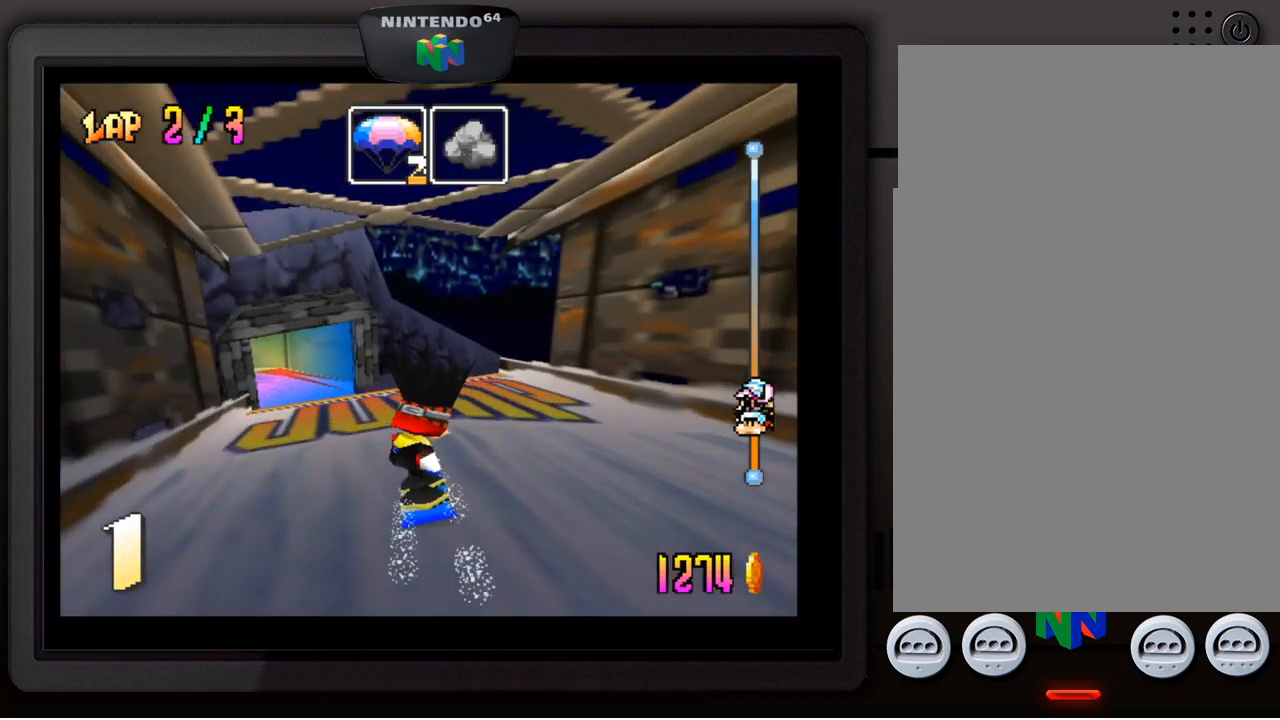
{"buttons": ["A"], "left_stick": "center", "events": [[100, "left_stick", "center"], [367, "A", "down"]]}
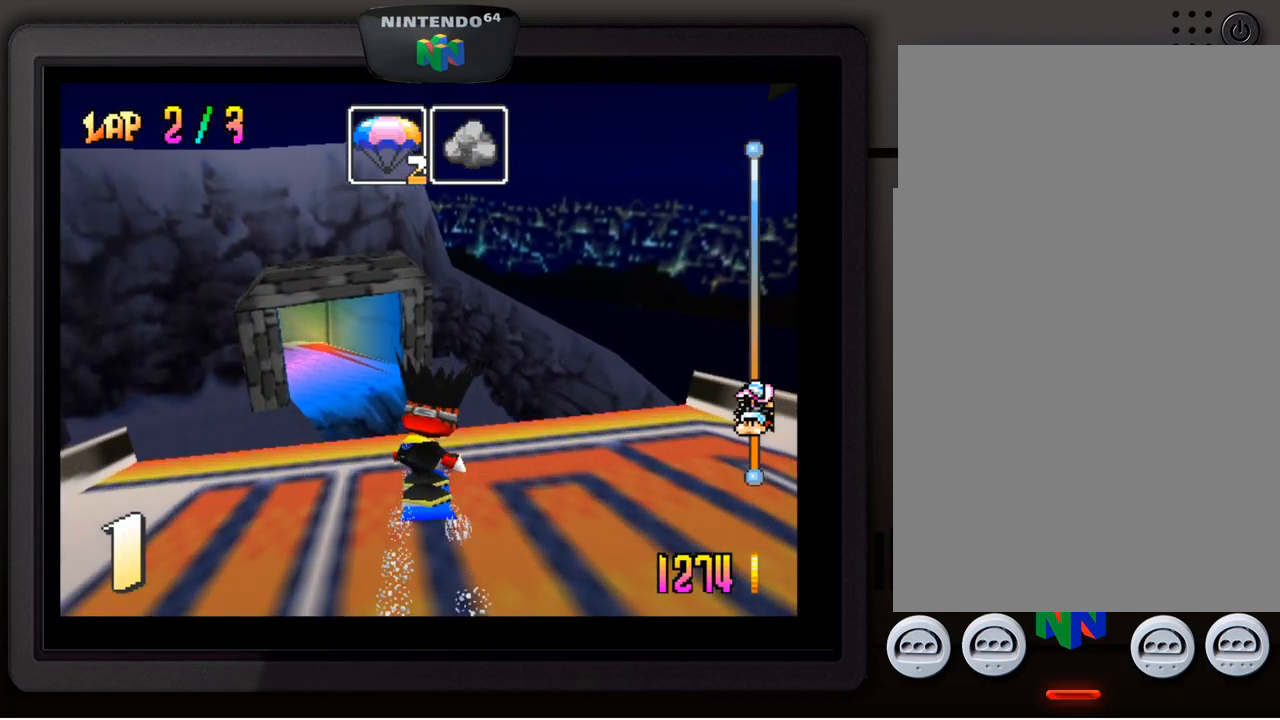
{"buttons": [], "left_stick": "center", "events": [[83, "A", "up"]]}
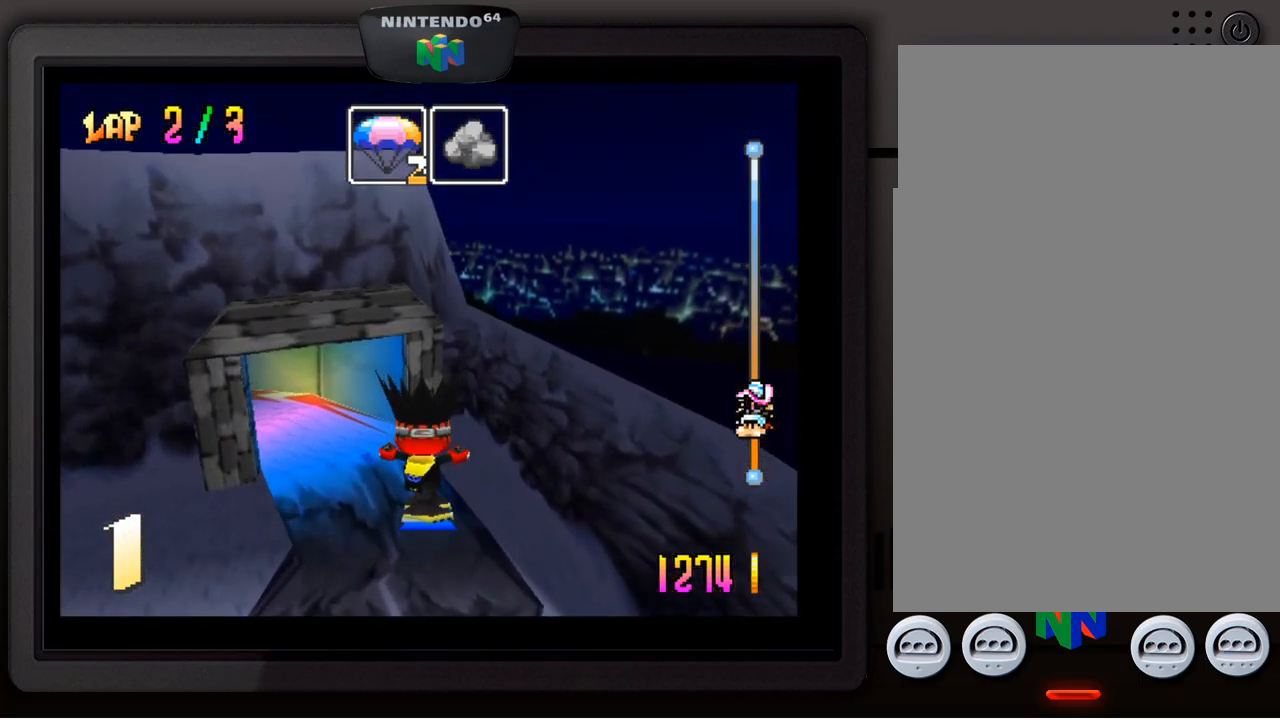
{"buttons": [], "left_stick": "down-left", "events": [[350, "left_stick", "down-left"]]}
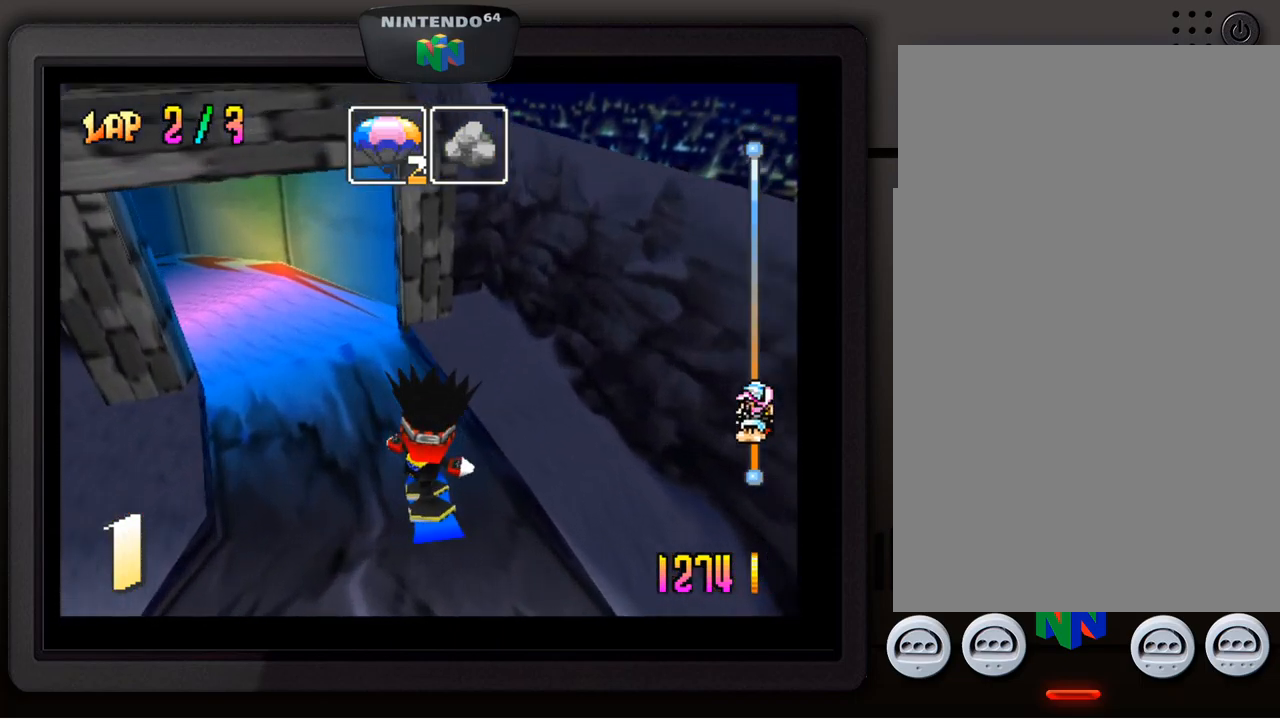
{"buttons": [], "left_stick": "down-left", "events": [[100, "left_stick", "center"], [500, "left_stick", "down-left"]]}
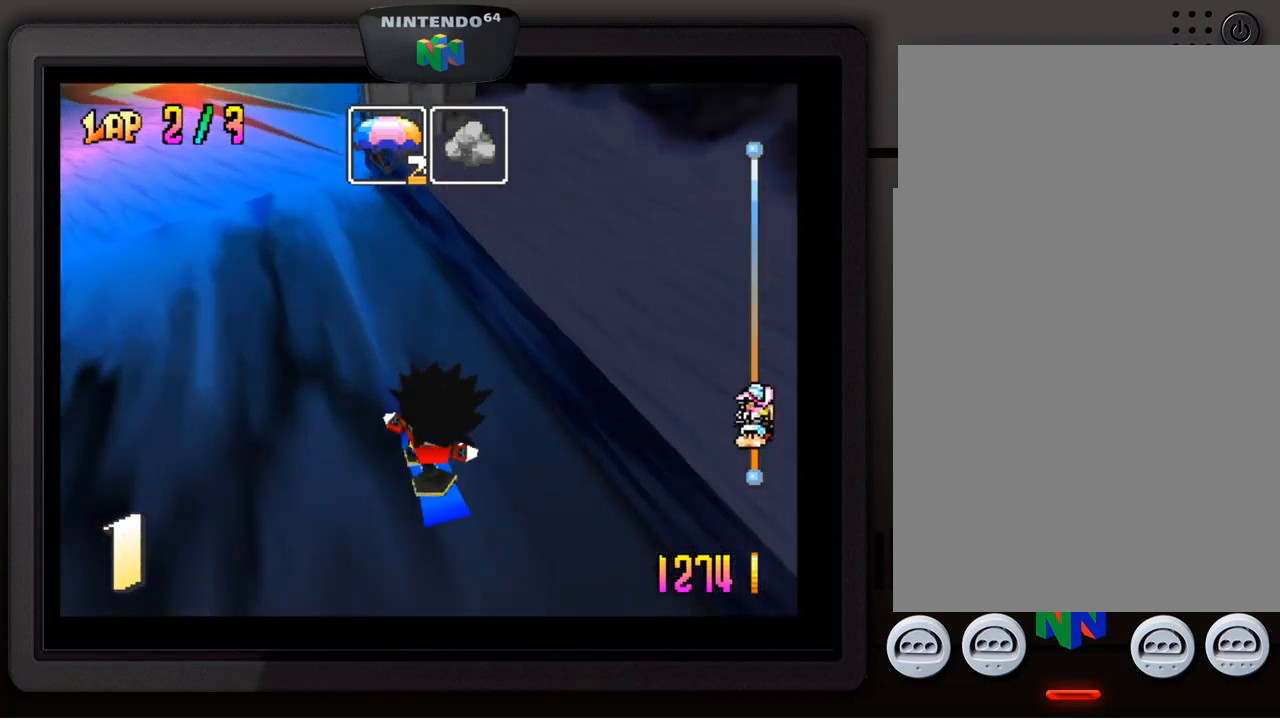
{"buttons": [], "left_stick": "down-left", "events": [[150, "left_stick", "center"], [200, "left_stick", "down-left"]]}
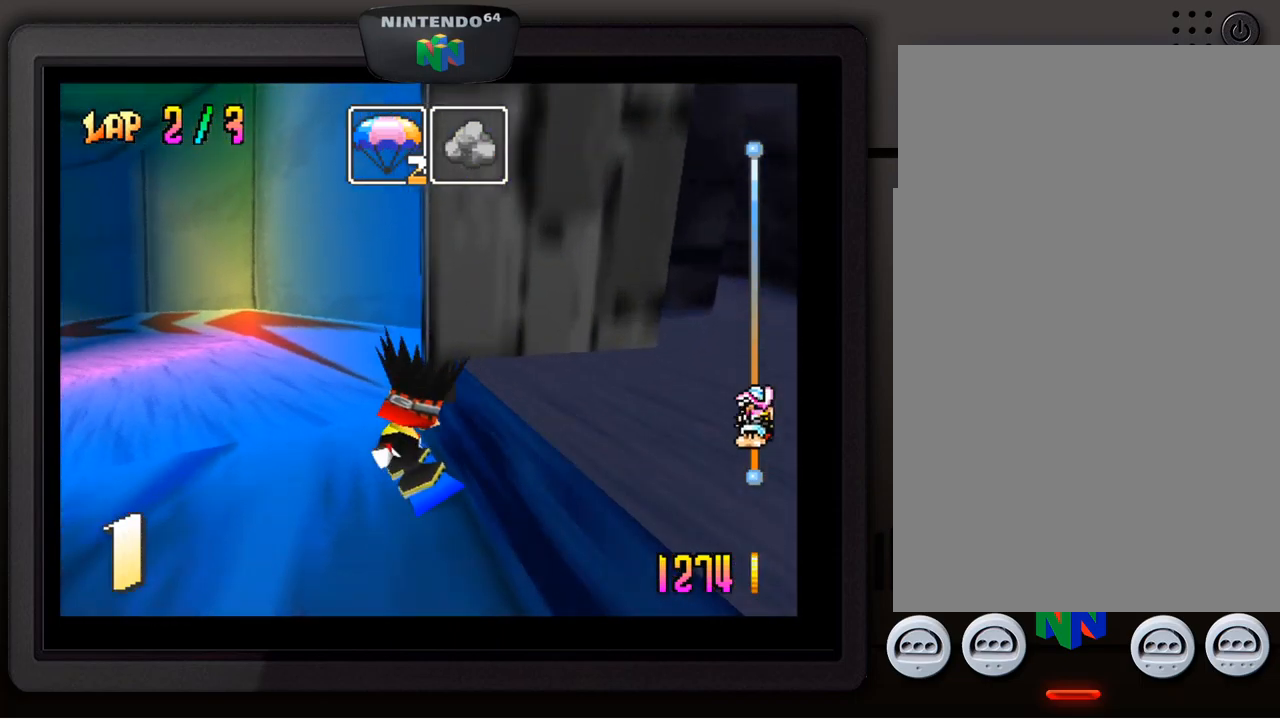
{"buttons": [], "left_stick": "center", "events": [[500, "left_stick", "center"]]}
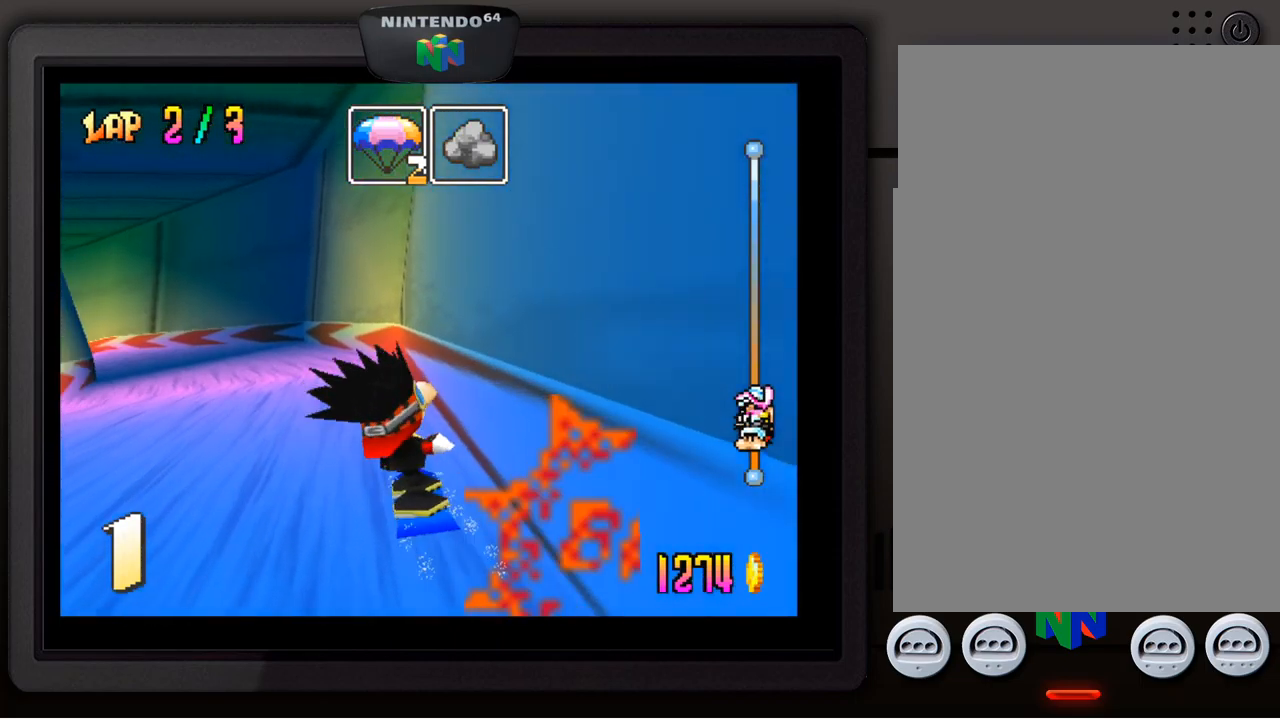
{"buttons": [], "left_stick": "down-left", "events": [[217, "left_stick", "down-left"]]}
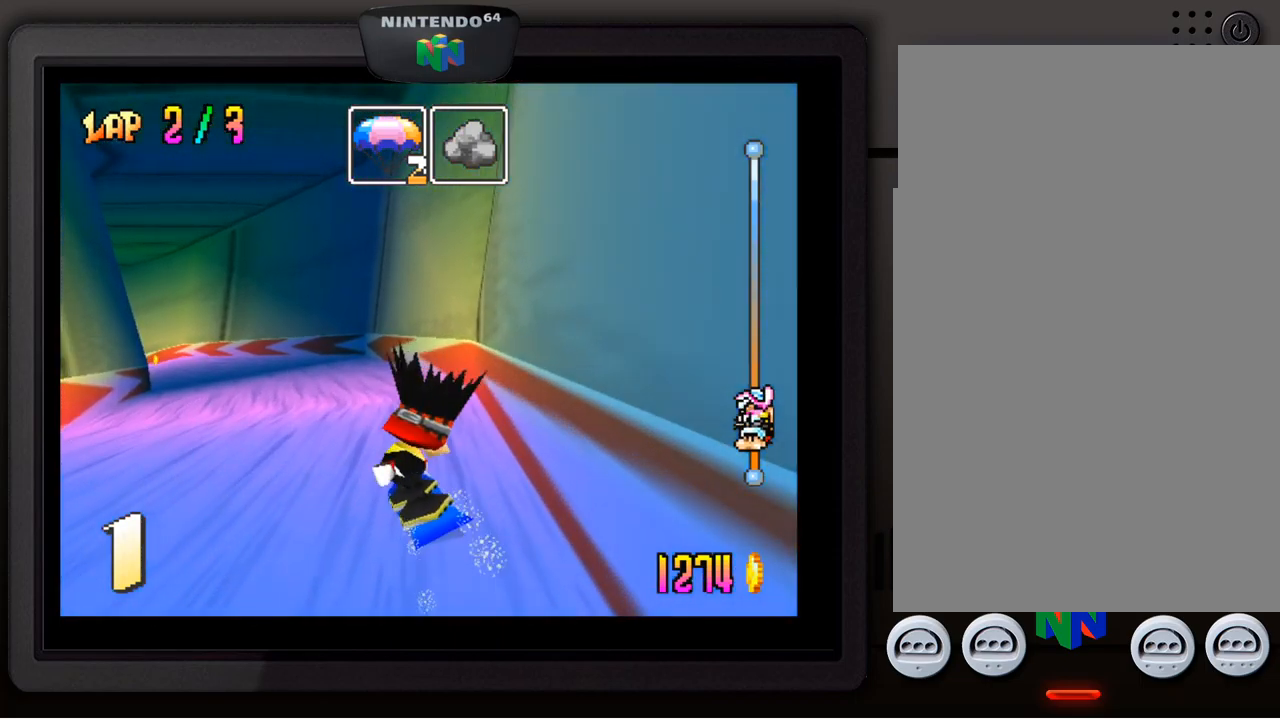
{"buttons": [], "left_stick": "center", "events": [[100, "left_stick", "center"]]}
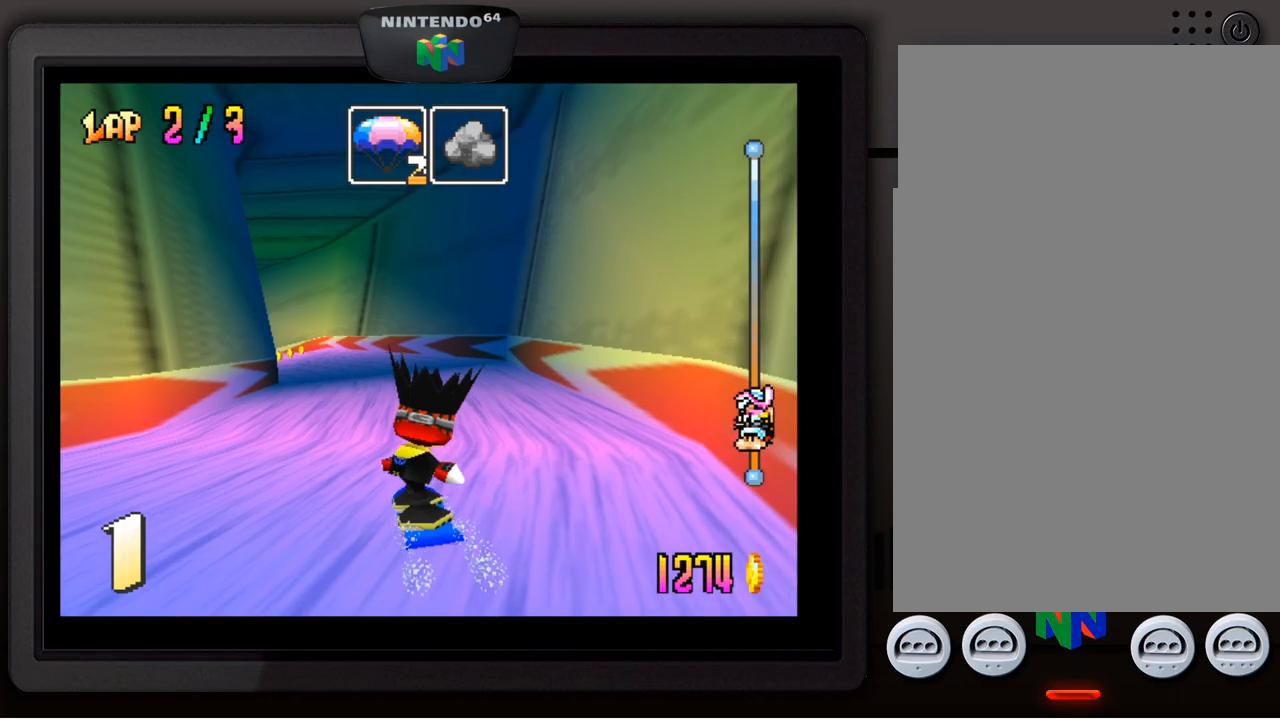
{"buttons": [], "left_stick": "center", "events": [[50, "left_stick", "right"], [200, "left_stick", "center"], [300, "B", "down"], [433, "B", "up"]]}
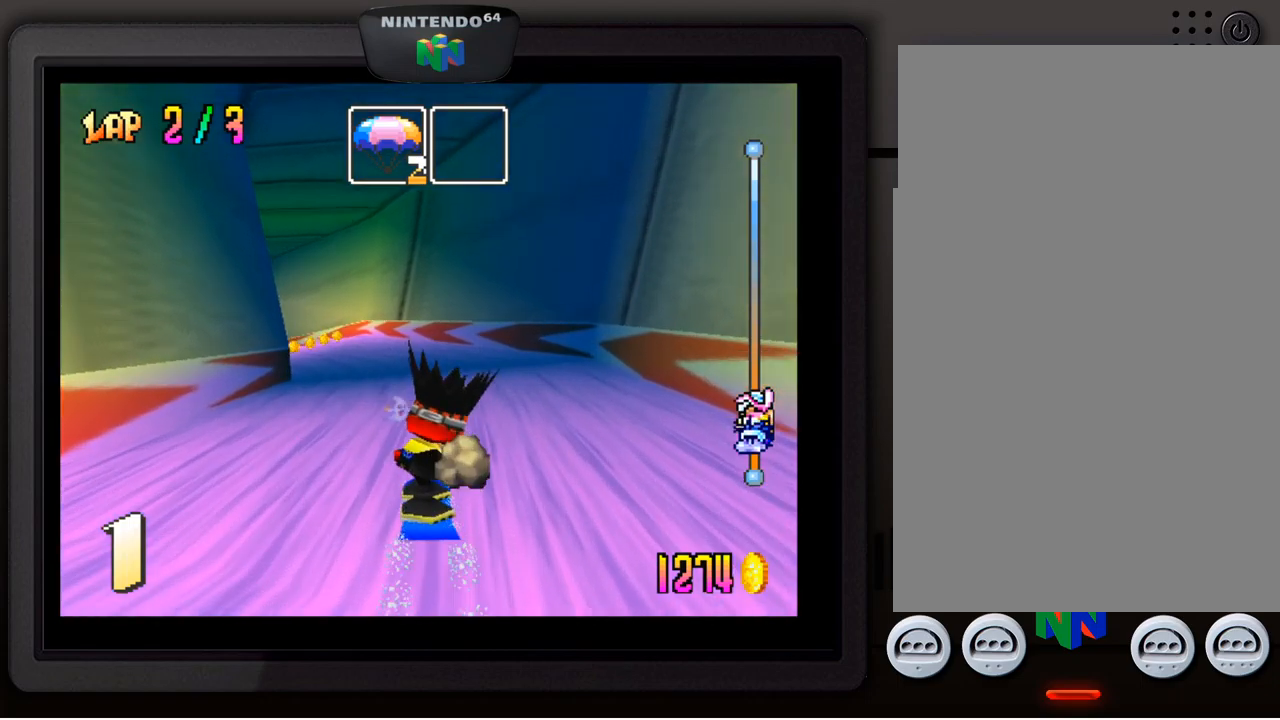
{"buttons": [], "left_stick": "down-left", "events": [[433, "left_stick", "down-left"]]}
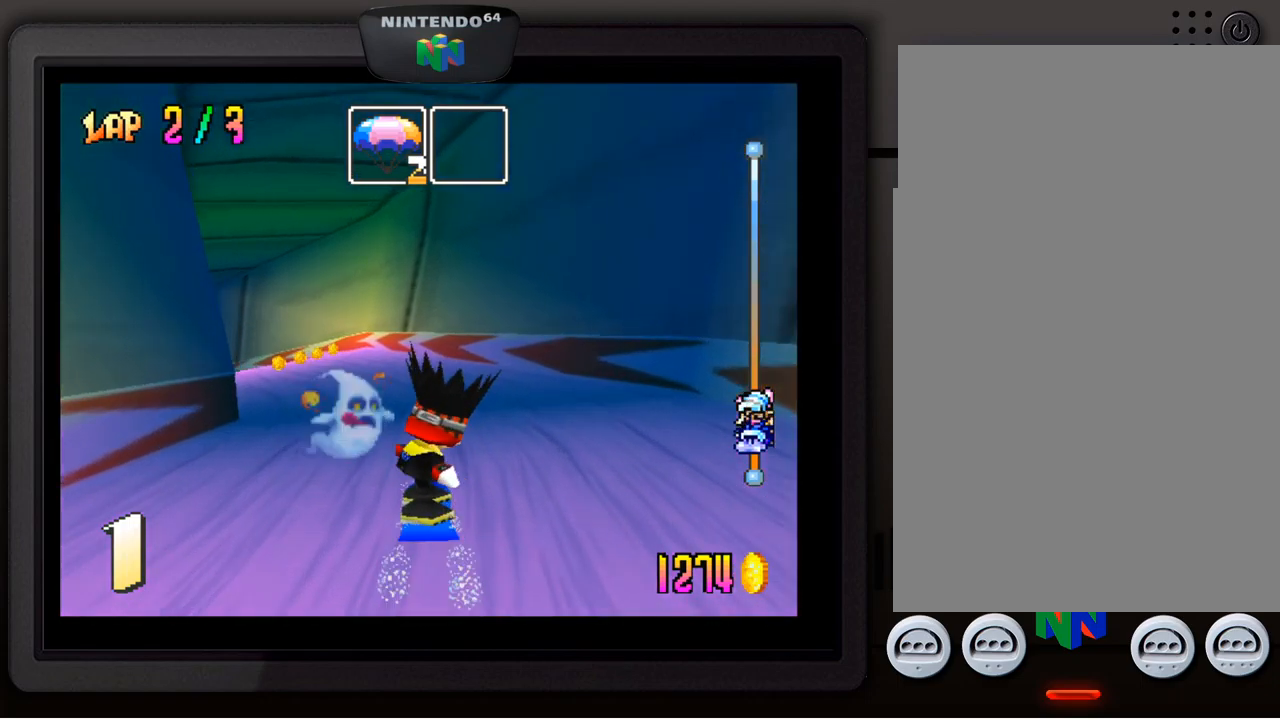
{"buttons": [], "left_stick": "down-left", "events": [[83, "left_stick", "center"], [433, "left_stick", "down-left"]]}
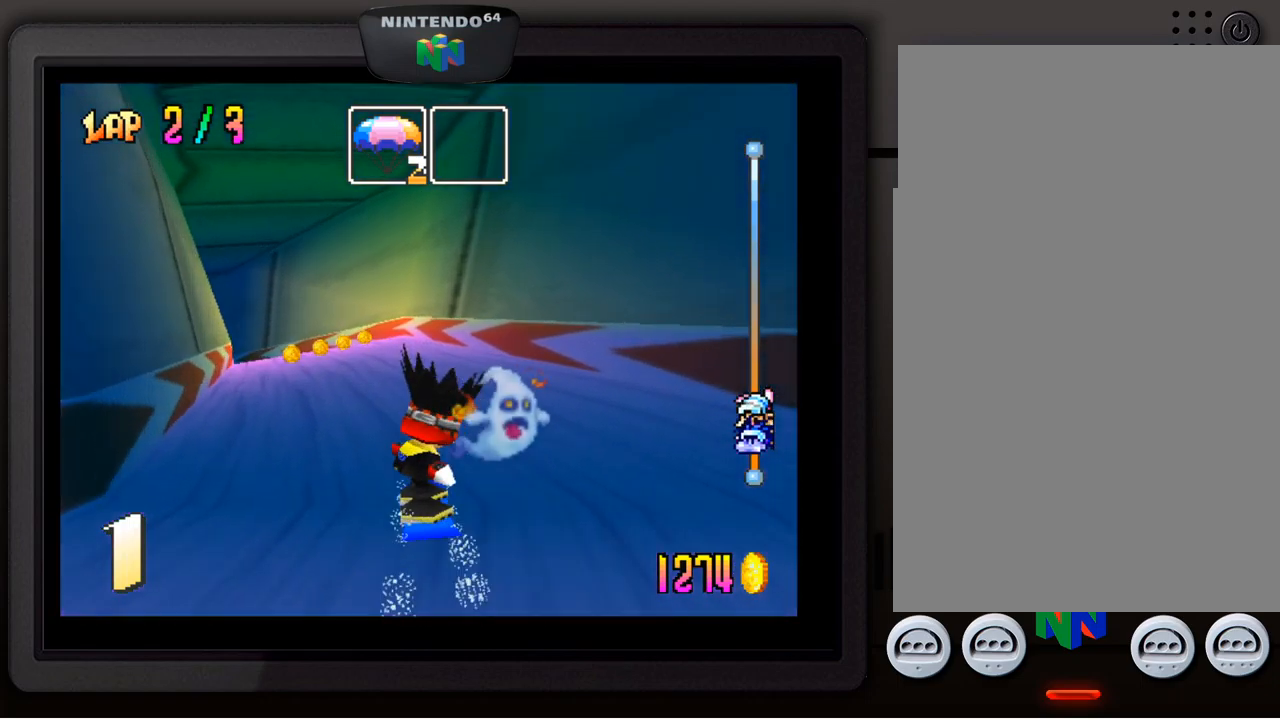
{"buttons": [], "left_stick": "down-left", "events": [[83, "left_stick", "center"], [483, "left_stick", "down-left"]]}